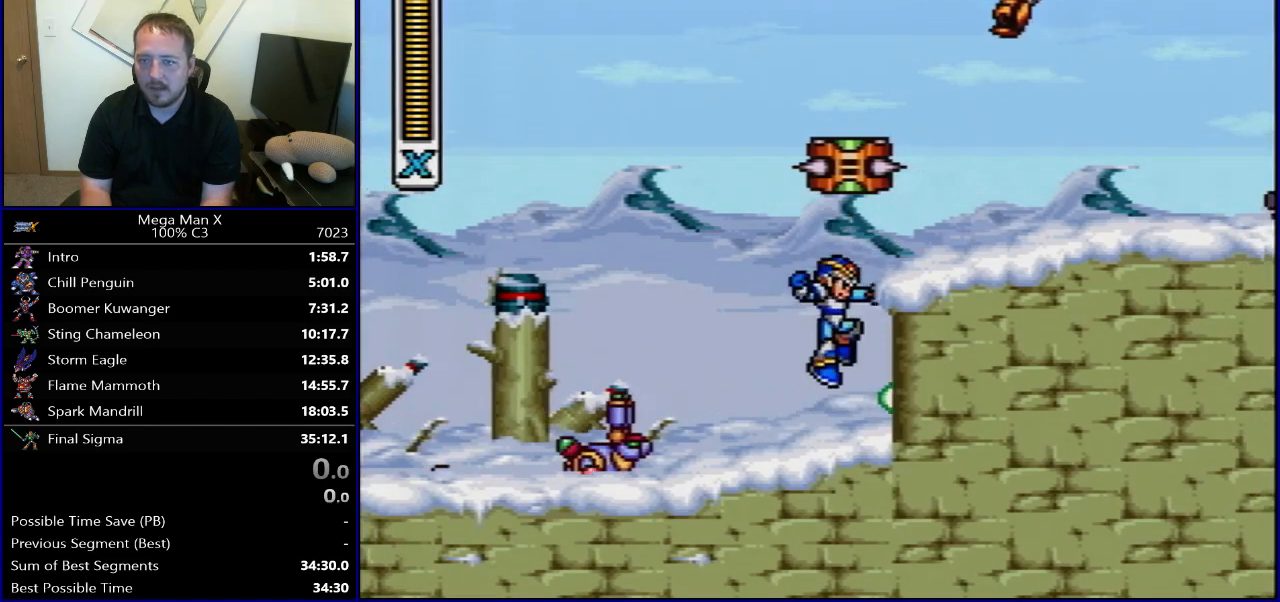
Gameplay with a controller (Nintendo layout); each line is a JSON object with the inputs held at the frame after it. "events" lists button and stick changes between this image and that frame as [ms after this image, input, new state], when the widget could be followed in between. Not read: L3 R3.
{"buttons": ["R1", "DPAD_RIGHT"], "events": [[33, "Y", "up"], [150, "SELECT", "down"], [250, "L1", "down"], [317, "L1", "up"], [333, "SELECT", "up"], [483, "DPAD_RIGHT", "down"], [500, "R1", "down"]]}
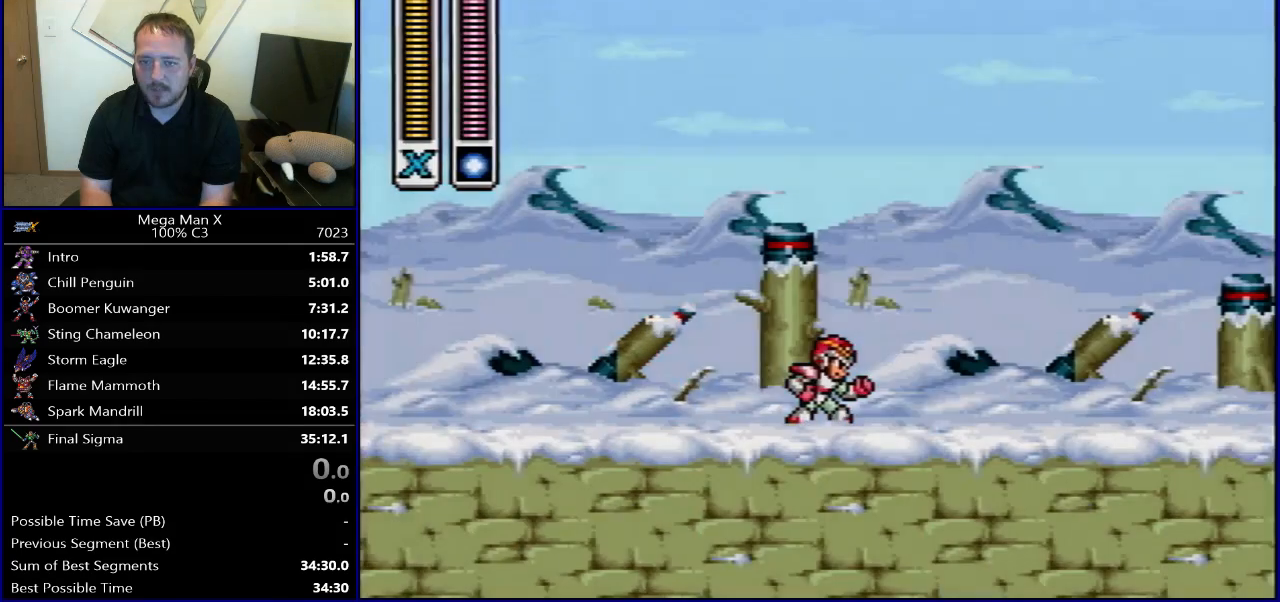
{"buttons": ["A", "B", "X", "Y", "R1", "DPAD_RIGHT"], "events": [[33, "B", "down"], [300, "A", "down"], [383, "X", "down"], [483, "Y", "down"]]}
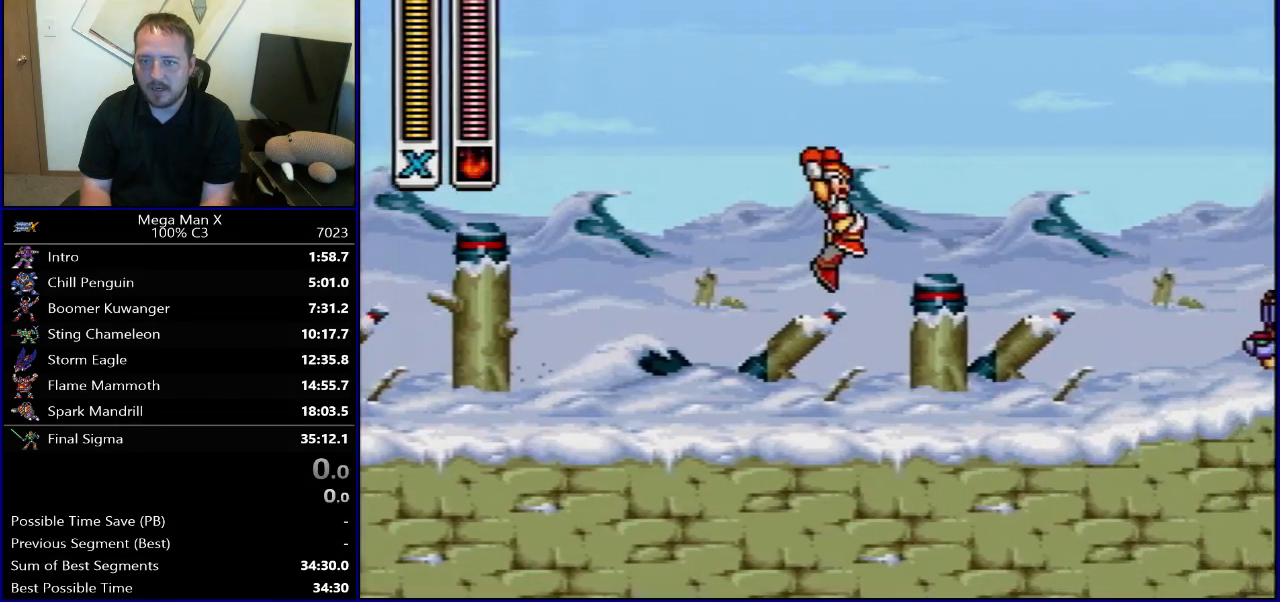
{"buttons": [], "events": [[17, "A", "up"], [50, "X", "up"], [67, "R1", "up"], [83, "B", "up"], [117, "Y", "up"], [300, "DPAD_RIGHT", "up"]]}
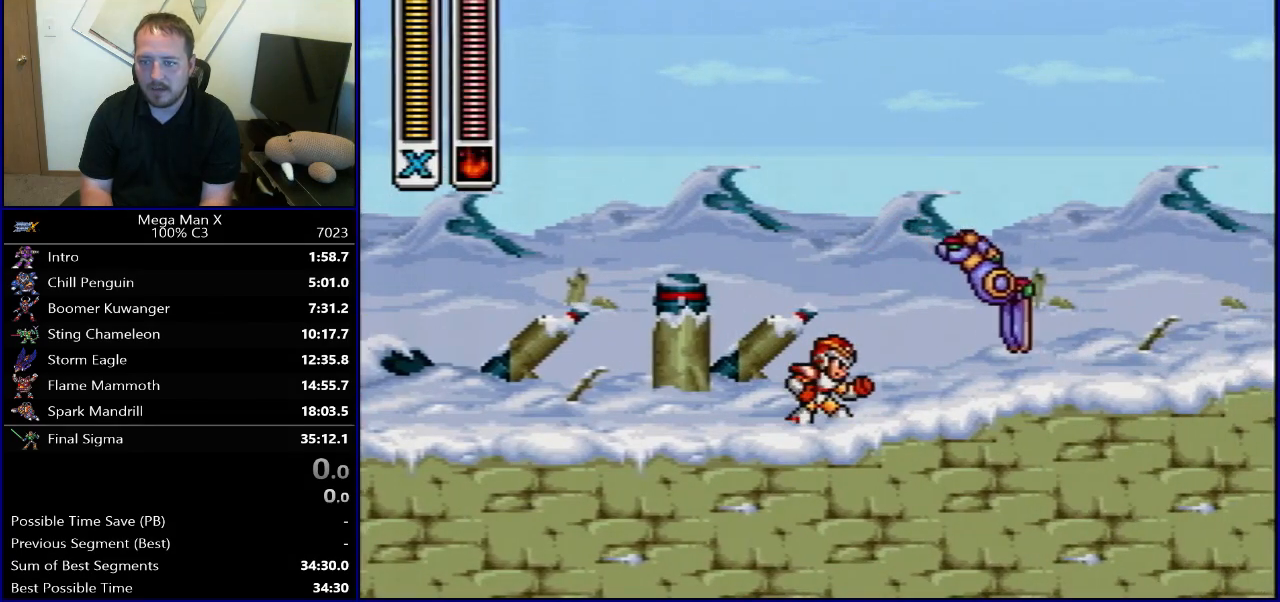
{"buttons": ["DPAD_RIGHT"], "events": [[267, "L1", "down"], [267, "SELECT", "down"], [317, "L1", "up"], [333, "SELECT", "up"], [500, "DPAD_RIGHT", "down"]]}
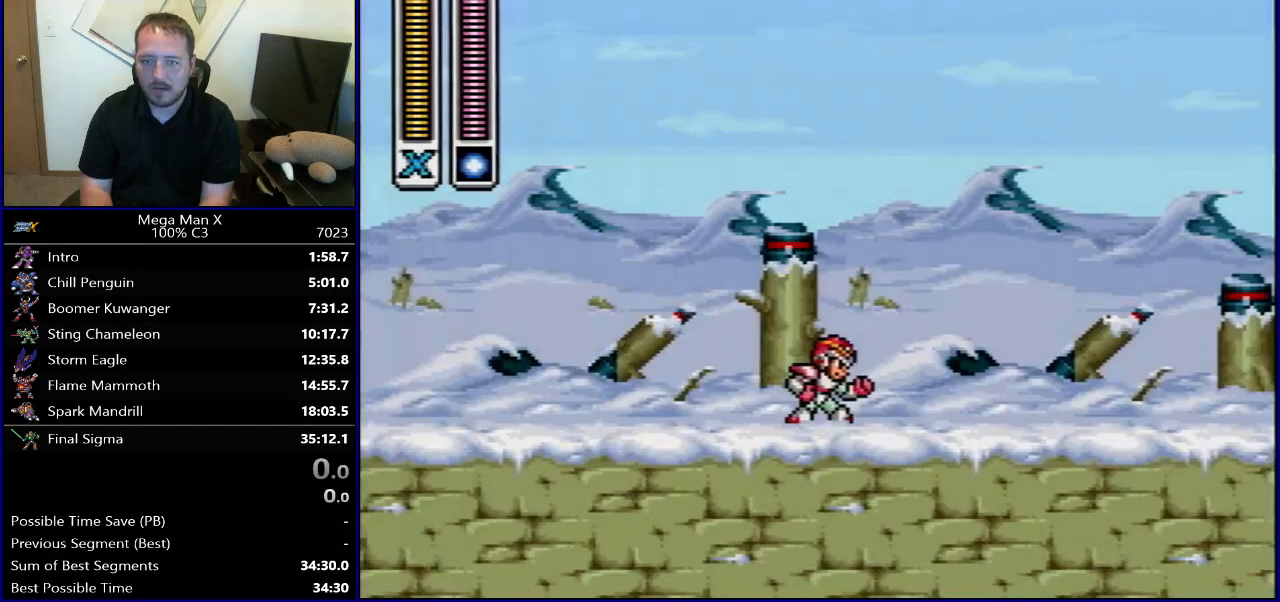
{"buttons": ["B", "R1", "DPAD_RIGHT"], "events": [[17, "X", "down"], [117, "X", "up"], [200, "R1", "down"], [317, "B", "down"]]}
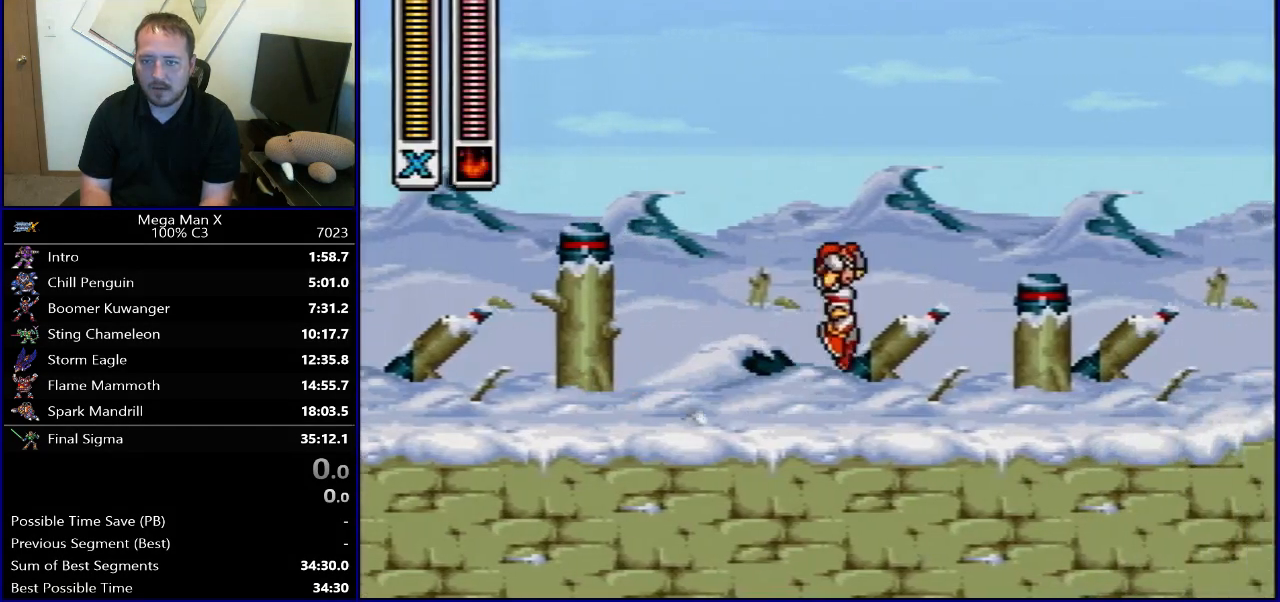
{"buttons": ["DPAD_RIGHT"], "events": [[183, "B", "up"], [183, "R1", "up"]]}
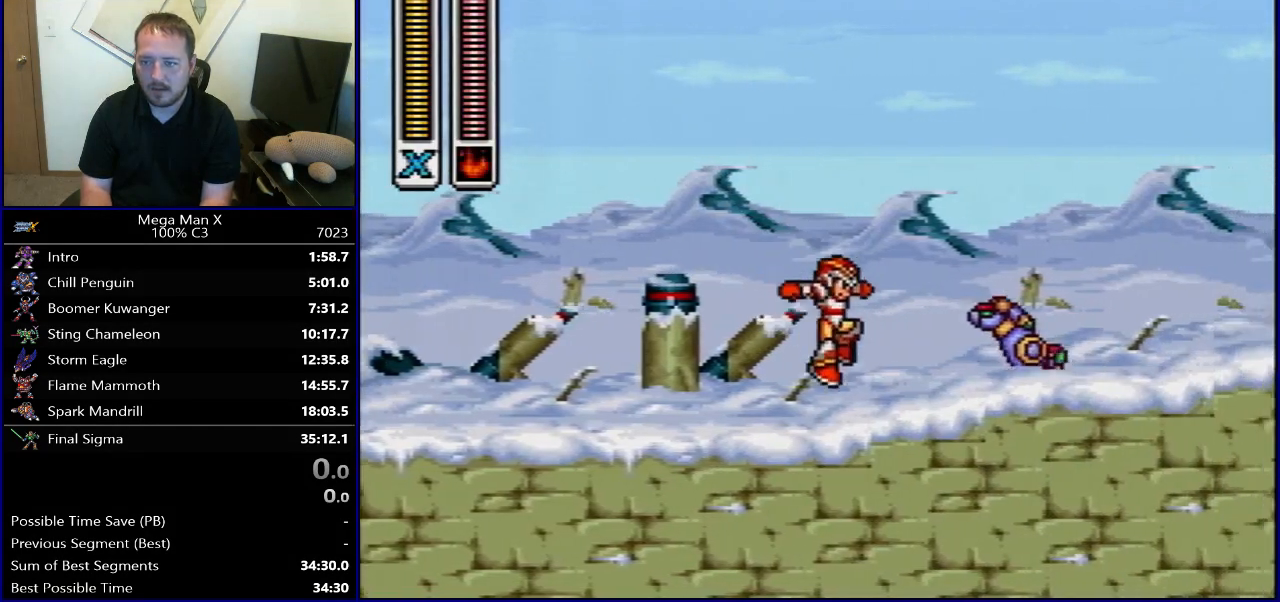
{"buttons": ["B", "R1", "DPAD_RIGHT"], "events": [[33, "R1", "down"], [383, "B", "down"]]}
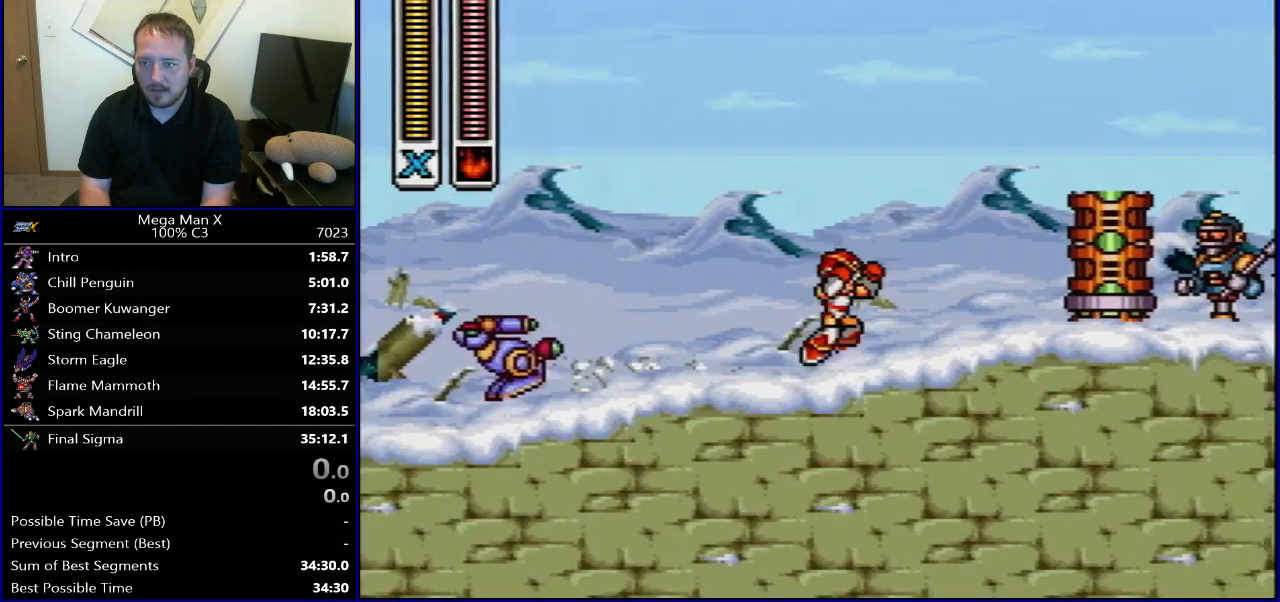
{"buttons": ["B", "Y", "R1", "DPAD_RIGHT"], "events": [[17, "Y", "down"], [200, "R1", "up"], [200, "Y", "up"], [217, "B", "up"], [350, "R1", "down"], [383, "B", "down"], [500, "Y", "down"]]}
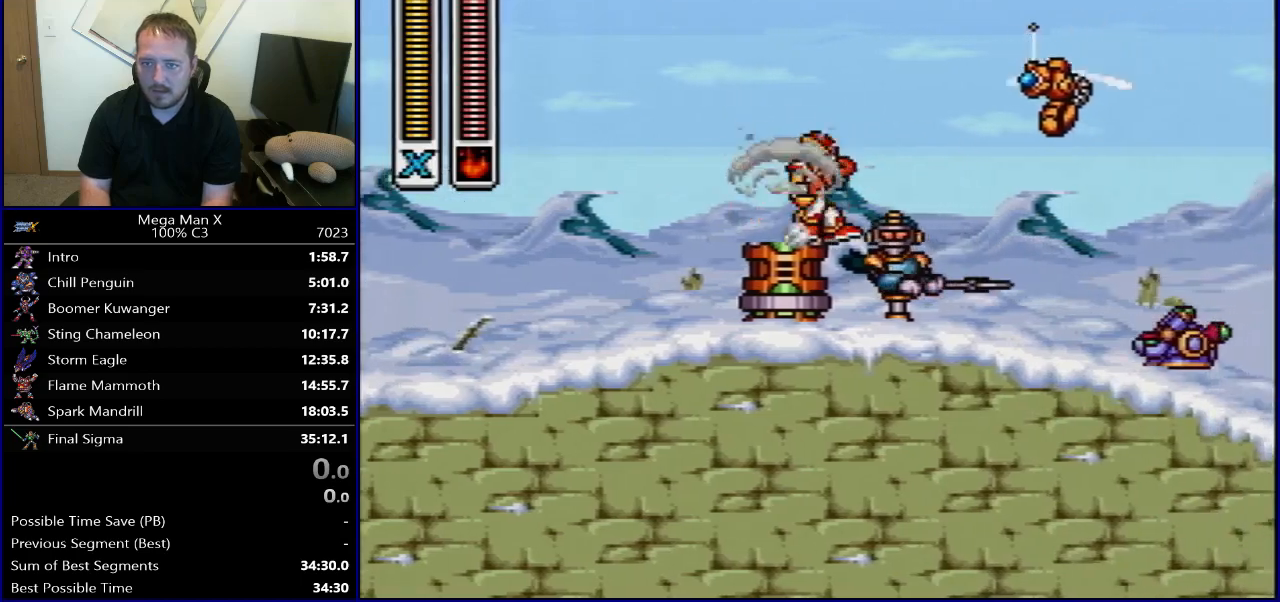
{"buttons": ["SELECT"], "events": [[200, "Y", "up"], [233, "B", "up"], [233, "R1", "up"], [283, "DPAD_RIGHT", "up"], [400, "SELECT", "down"]]}
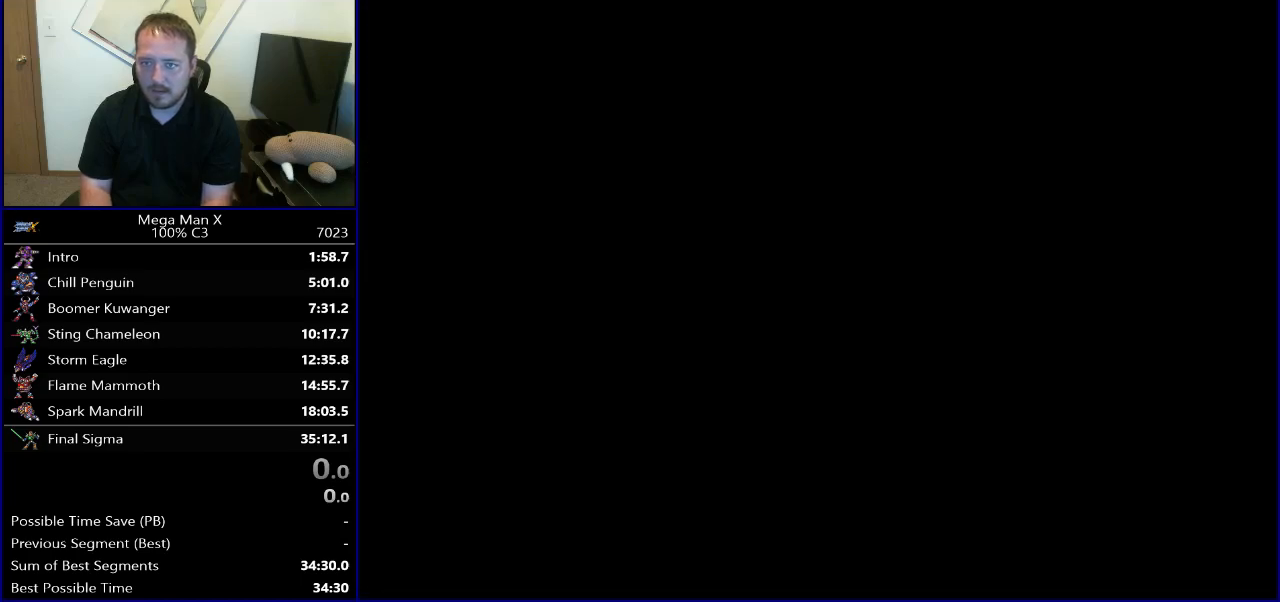
{"buttons": ["A", "B", "R1", "DPAD_RIGHT"], "events": [[17, "SELECT", "up"], [150, "DPAD_RIGHT", "down"], [200, "R1", "down"], [233, "B", "down"], [450, "A", "down"]]}
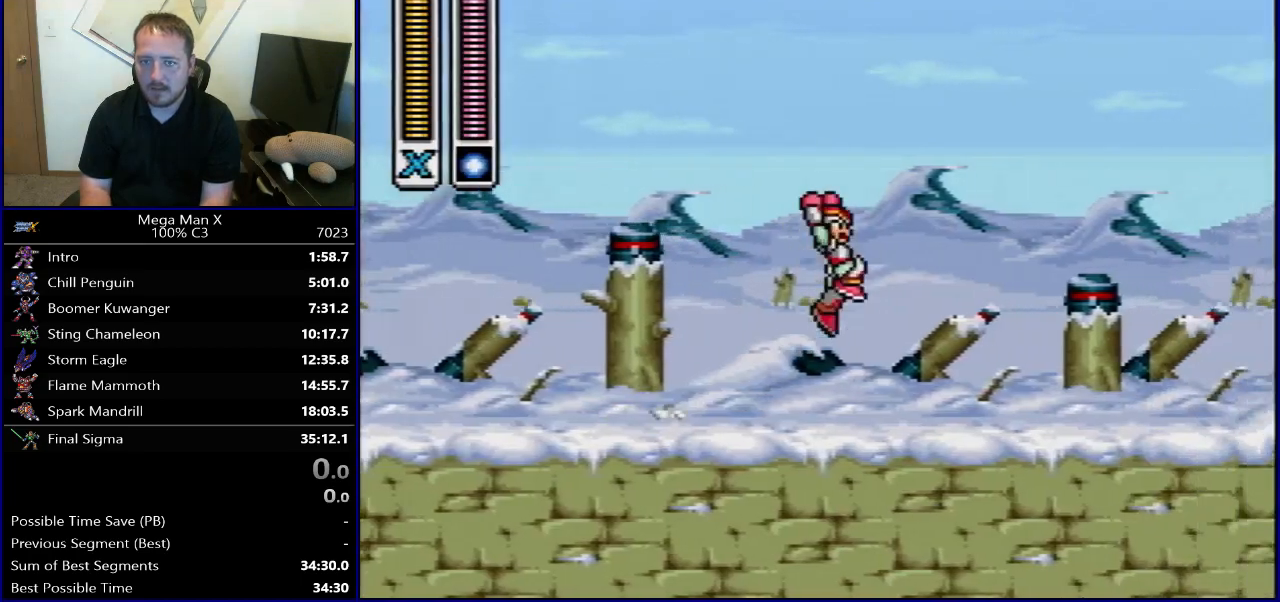
{"buttons": ["R1", "DPAD_RIGHT"], "events": [[50, "X", "down"], [250, "B", "up"], [250, "X", "up"], [300, "A", "up"], [300, "R1", "up"], [500, "R1", "down"]]}
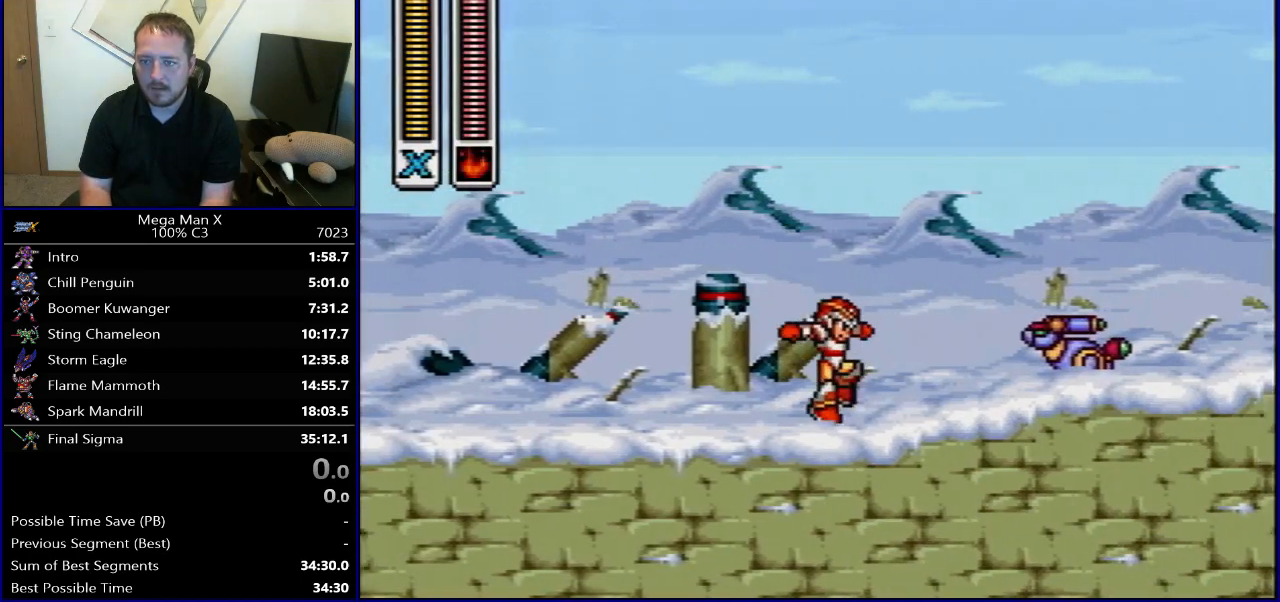
{"buttons": ["B", "R1", "DPAD_RIGHT"], "events": [[450, "B", "down"]]}
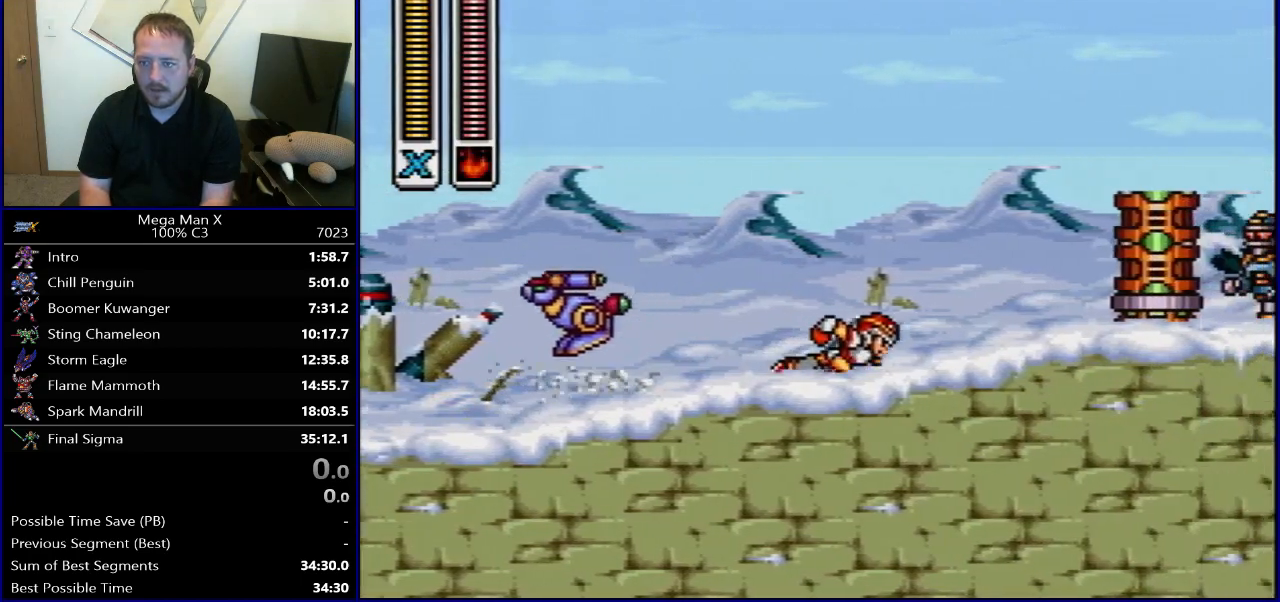
{"buttons": ["B", "R1", "DPAD_RIGHT"], "events": [[83, "Y", "down"], [267, "B", "up"], [267, "Y", "up"], [283, "R1", "up"], [417, "R1", "down"], [433, "B", "down"]]}
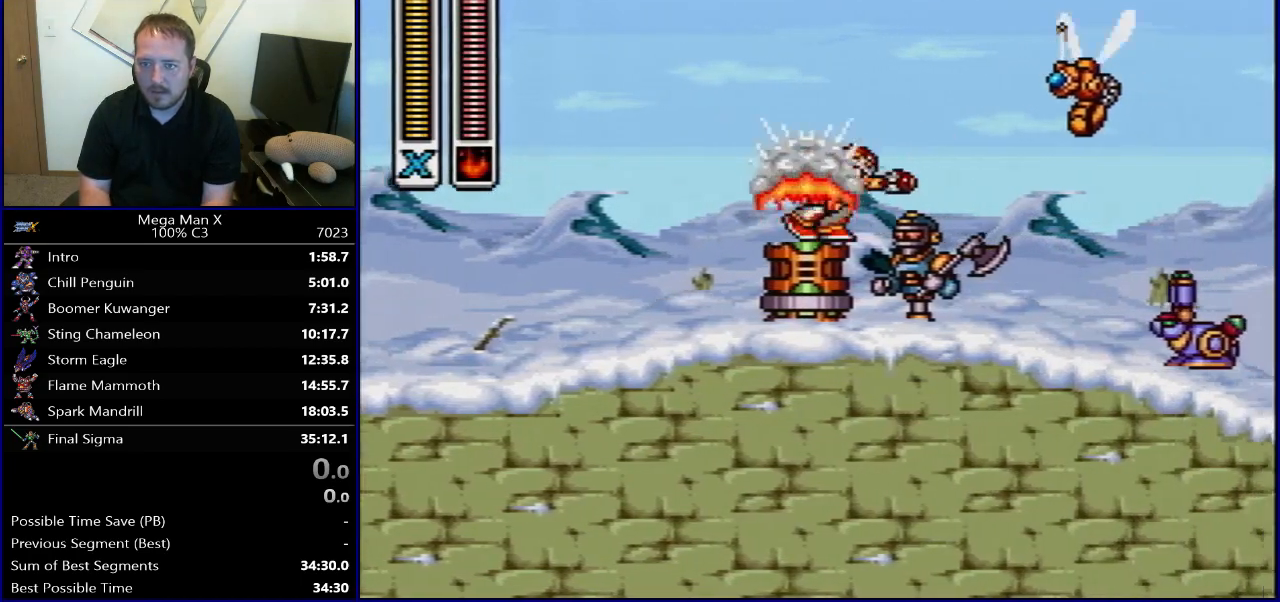
{"buttons": ["X", "L1", "DPAD_RIGHT"], "events": [[33, "Y", "down"], [300, "Y", "up"], [367, "B", "up"], [383, "R1", "up"], [433, "L1", "down"], [450, "DPAD_UP", "down"], [467, "X", "down"], [500, "DPAD_UP", "up"]]}
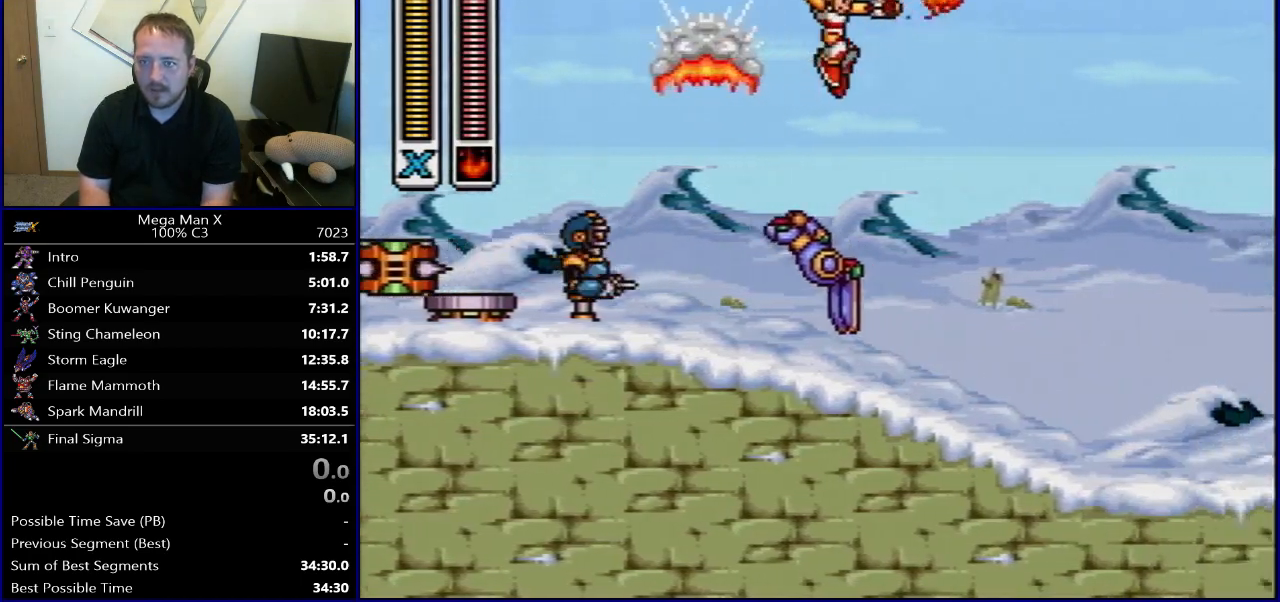
{"buttons": ["R1", "DPAD_RIGHT"], "events": [[50, "L1", "up"], [167, "X", "up"], [233, "Y", "down"], [367, "Y", "up"], [450, "R1", "down"]]}
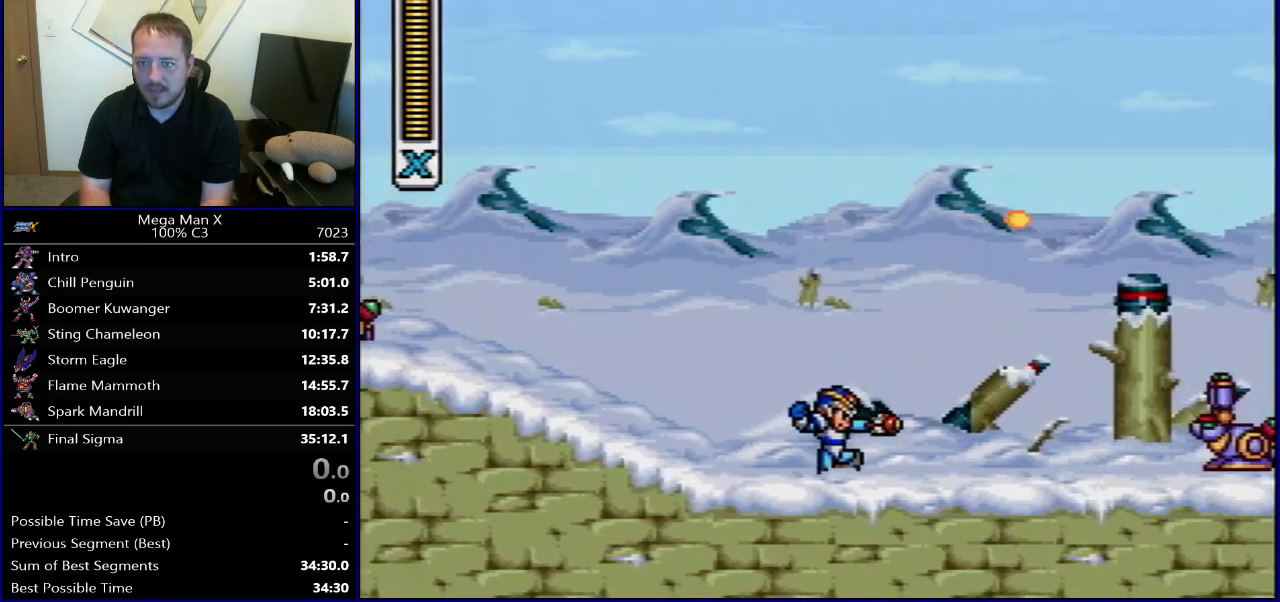
{"buttons": [], "events": [[367, "R1", "up"], [467, "DPAD_RIGHT", "up"]]}
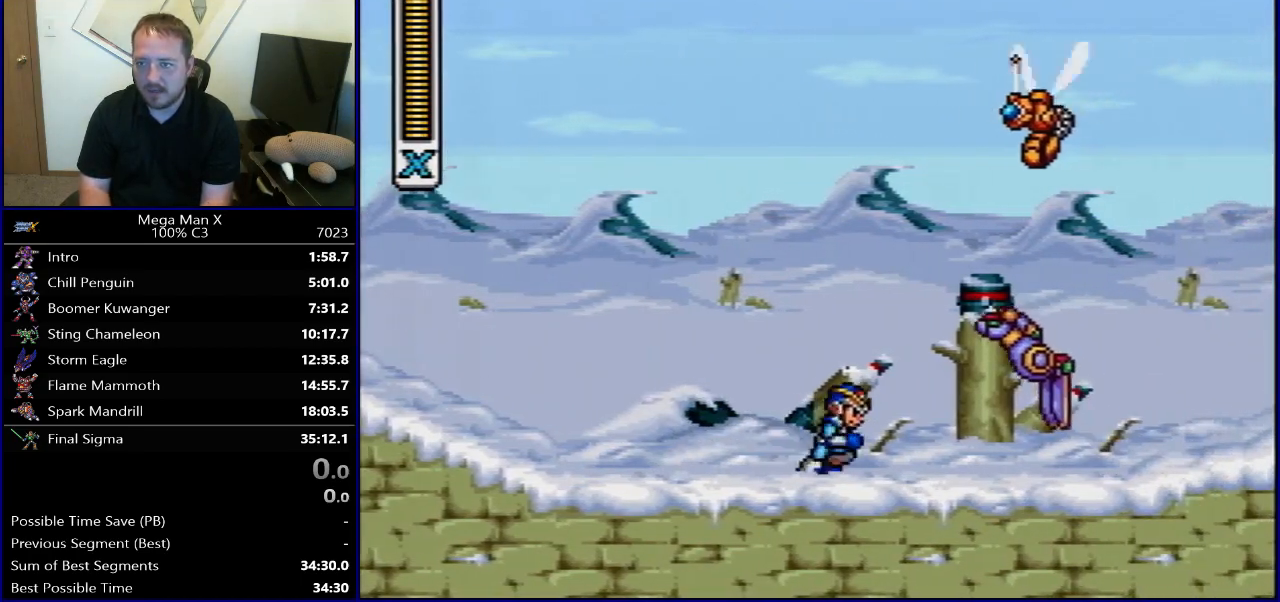
{"buttons": [], "events": []}
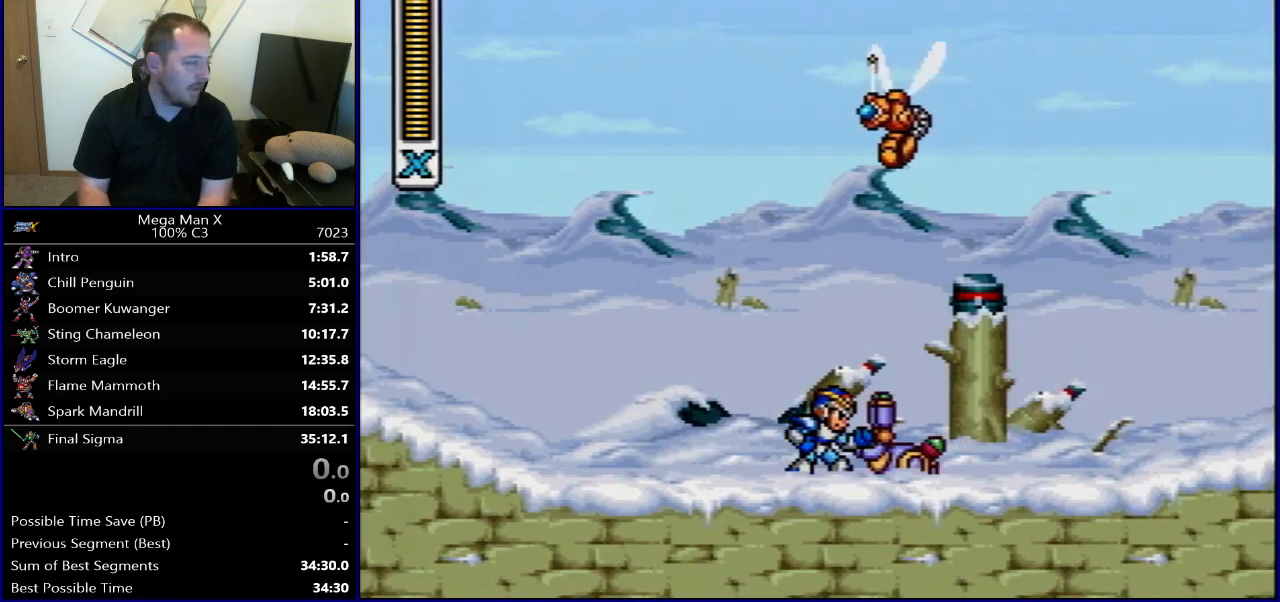
{"buttons": [], "events": [[267, "SELECT", "down"], [433, "SELECT", "up"]]}
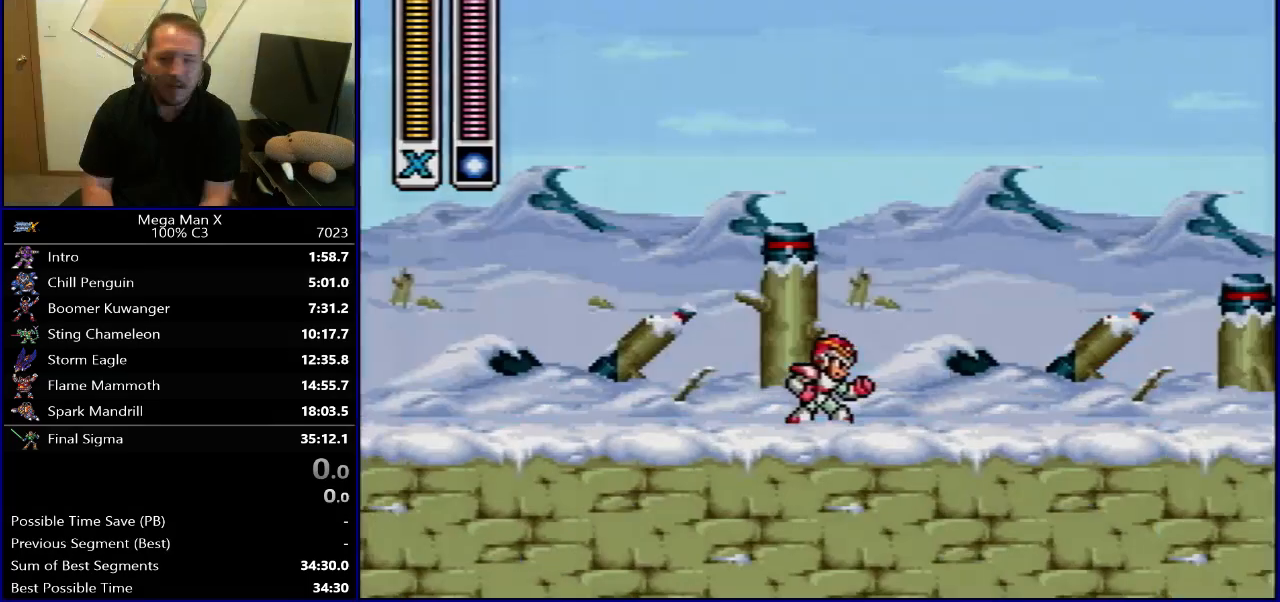
{"buttons": ["SELECT"], "events": [[50, "DPAD_RIGHT", "down"], [67, "R1", "down"], [117, "B", "down"], [400, "DPAD_RIGHT", "up"], [483, "B", "up"], [483, "R1", "up"], [500, "SELECT", "down"]]}
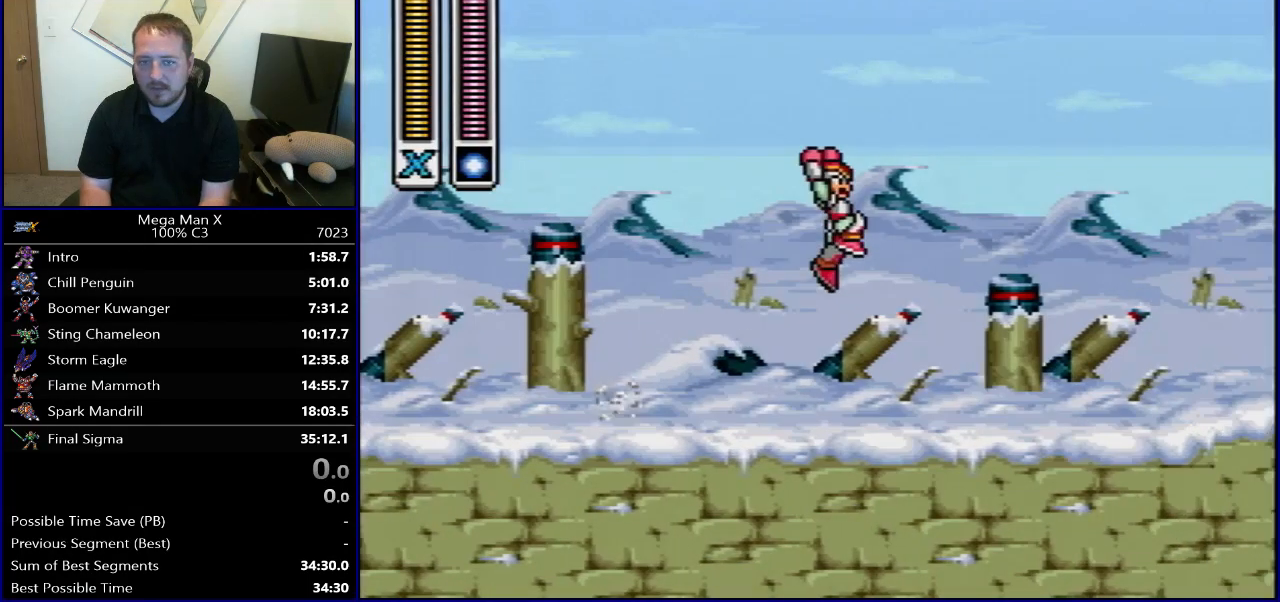
{"buttons": [], "events": [[150, "SELECT", "up"]]}
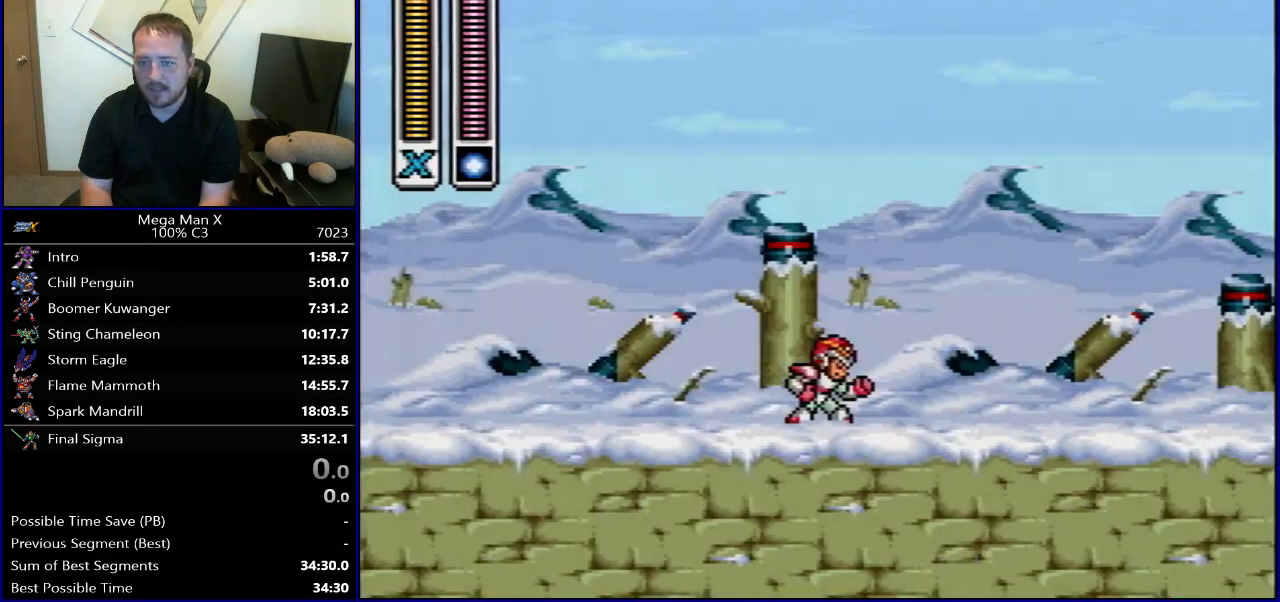
{"buttons": ["B", "R1", "DPAD_RIGHT"], "events": [[117, "X", "down"], [200, "X", "up"], [300, "DPAD_RIGHT", "down"], [350, "R1", "down"], [383, "B", "down"]]}
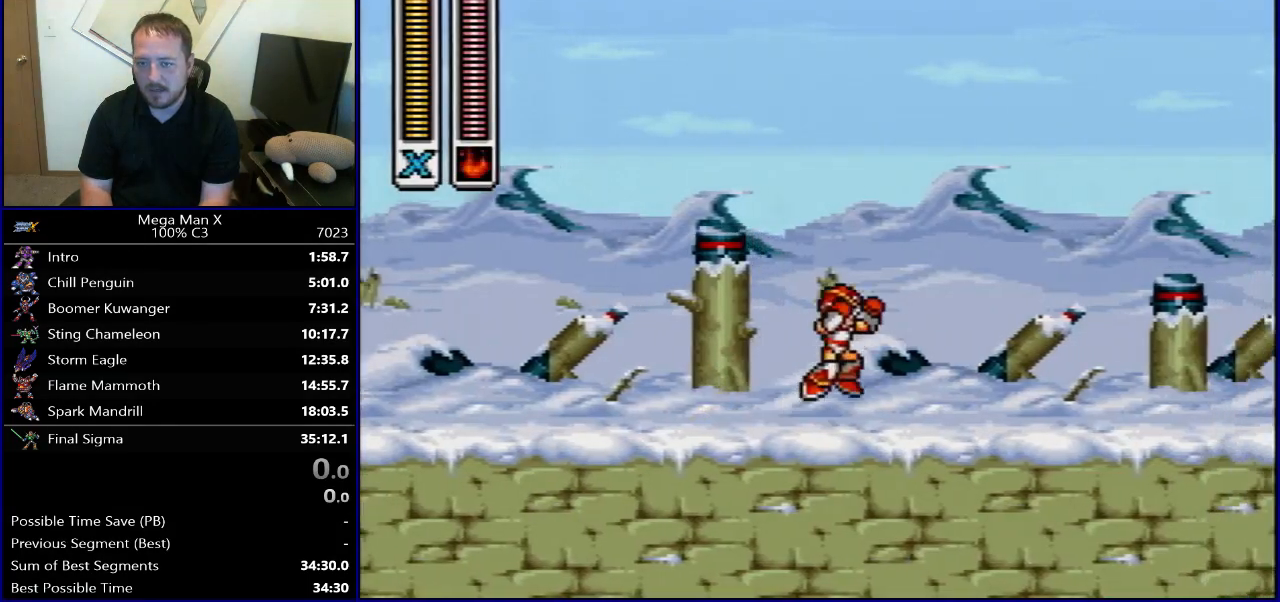
{"buttons": ["DPAD_RIGHT"], "events": [[333, "R1", "up"], [367, "B", "up"]]}
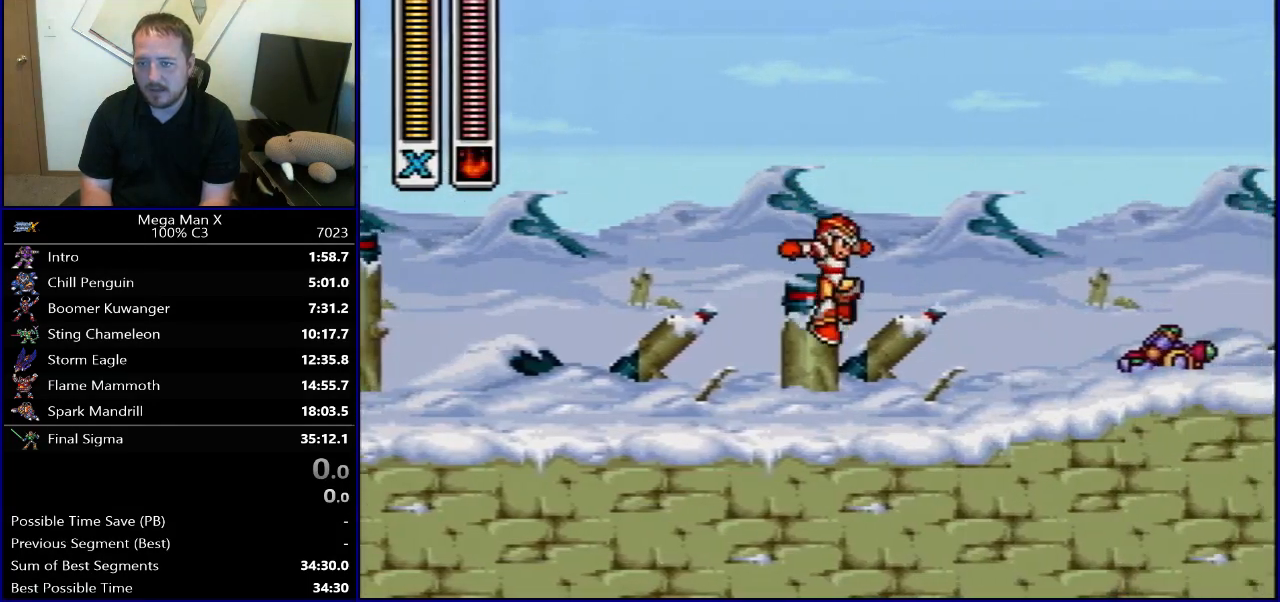
{"buttons": ["R1", "DPAD_RIGHT"], "events": [[133, "R1", "down"]]}
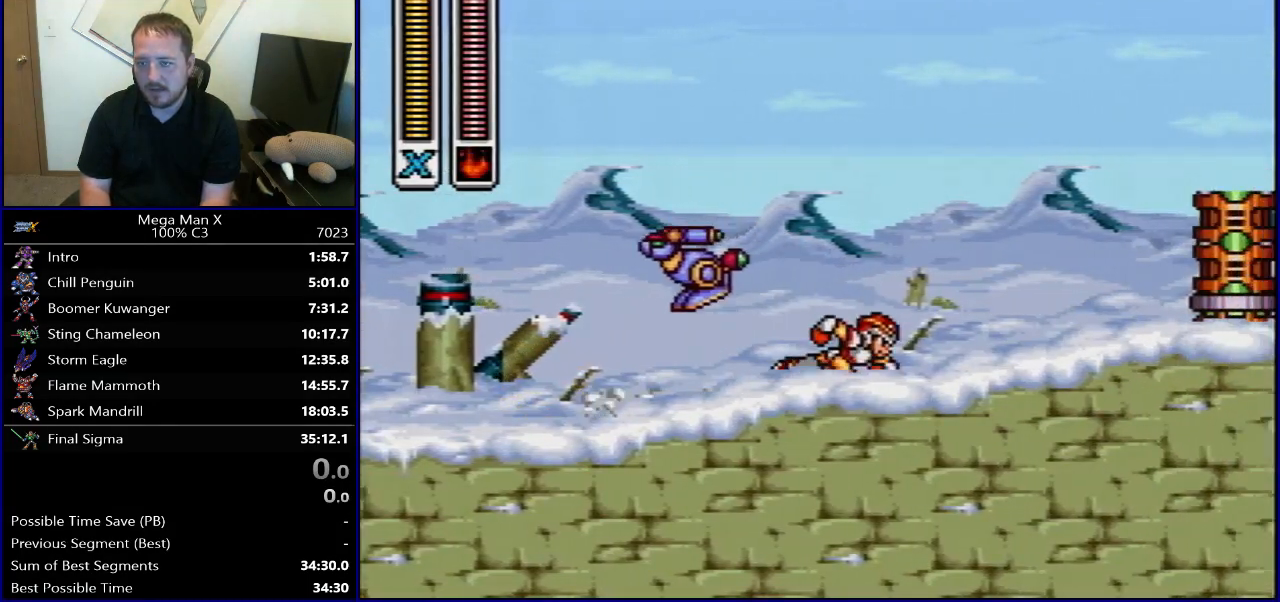
{"buttons": ["DPAD_RIGHT"], "events": [[67, "B", "down"], [200, "Y", "down"], [383, "R1", "up"], [383, "Y", "up"], [400, "B", "up"]]}
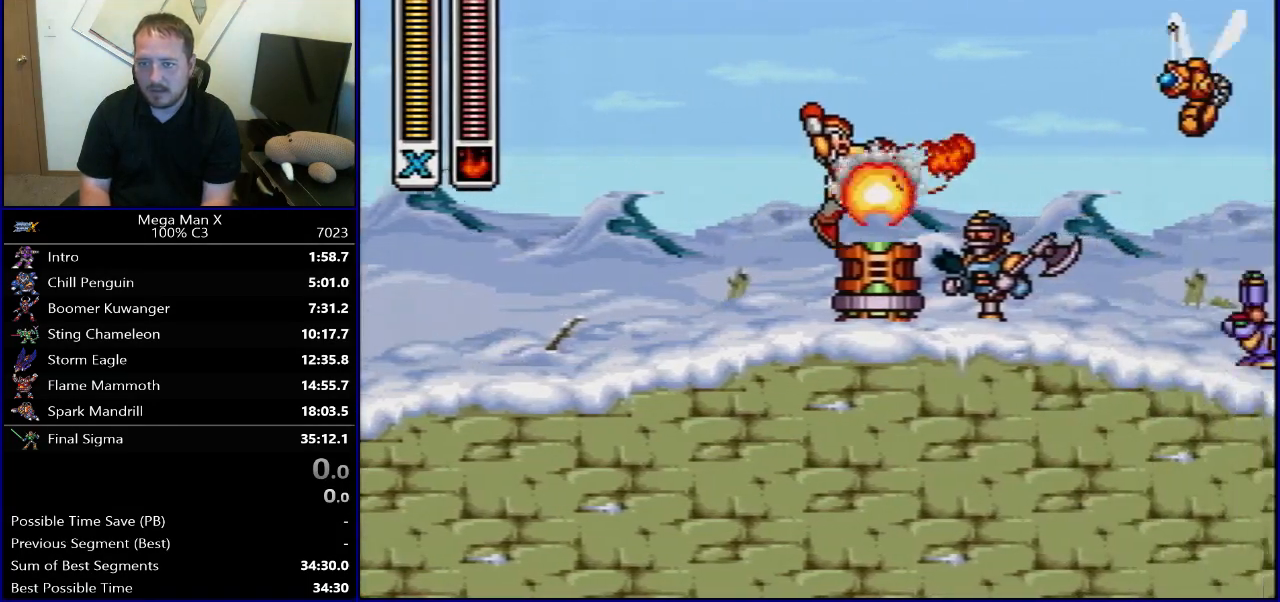
{"buttons": ["B", "R1", "DPAD_RIGHT"], "events": [[50, "R1", "down"], [83, "B", "down"], [200, "Y", "down"], [450, "Y", "up"]]}
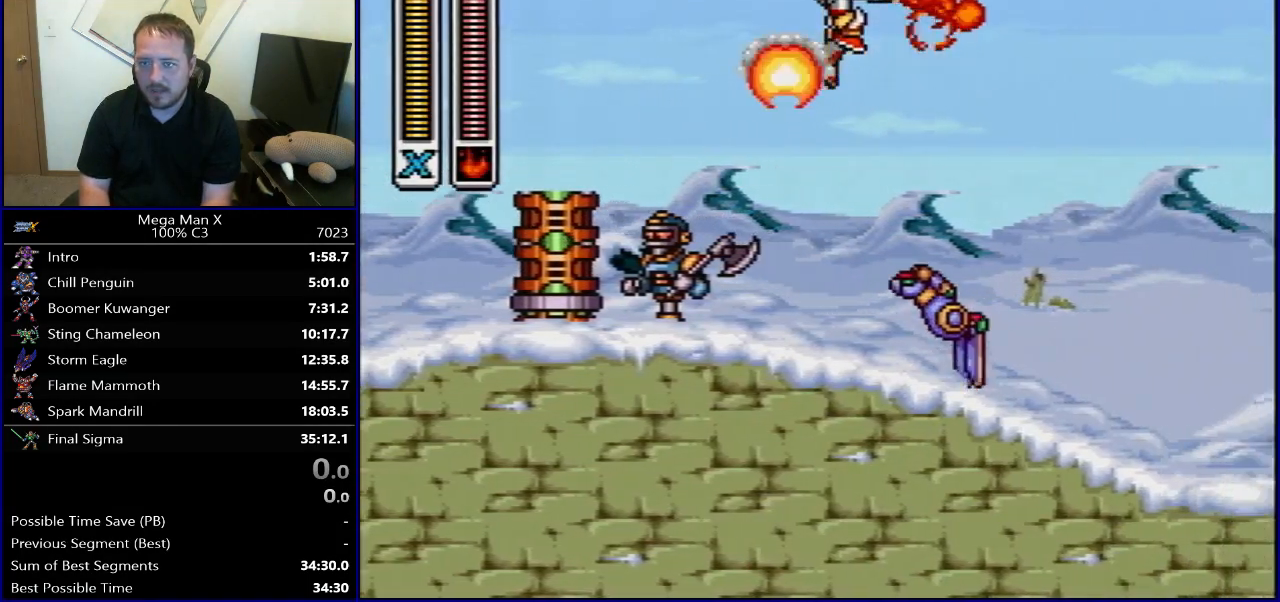
{"buttons": ["Y", "DPAD_RIGHT"], "events": [[17, "B", "up"], [33, "R1", "up"], [183, "L1", "down"], [217, "DPAD_UP", "down"], [250, "DPAD_UP", "up"], [250, "X", "down"], [300, "L1", "up"], [367, "X", "up"], [417, "Y", "down"]]}
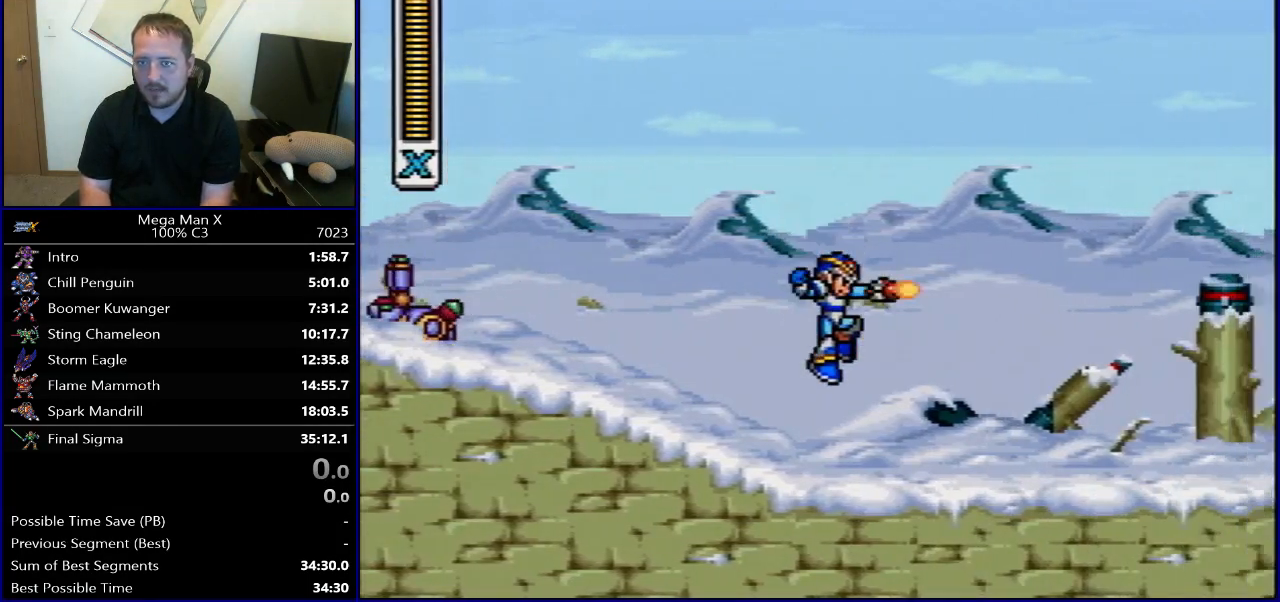
{"buttons": ["R1", "DPAD_RIGHT"], "events": [[33, "Y", "up"], [117, "R1", "down"]]}